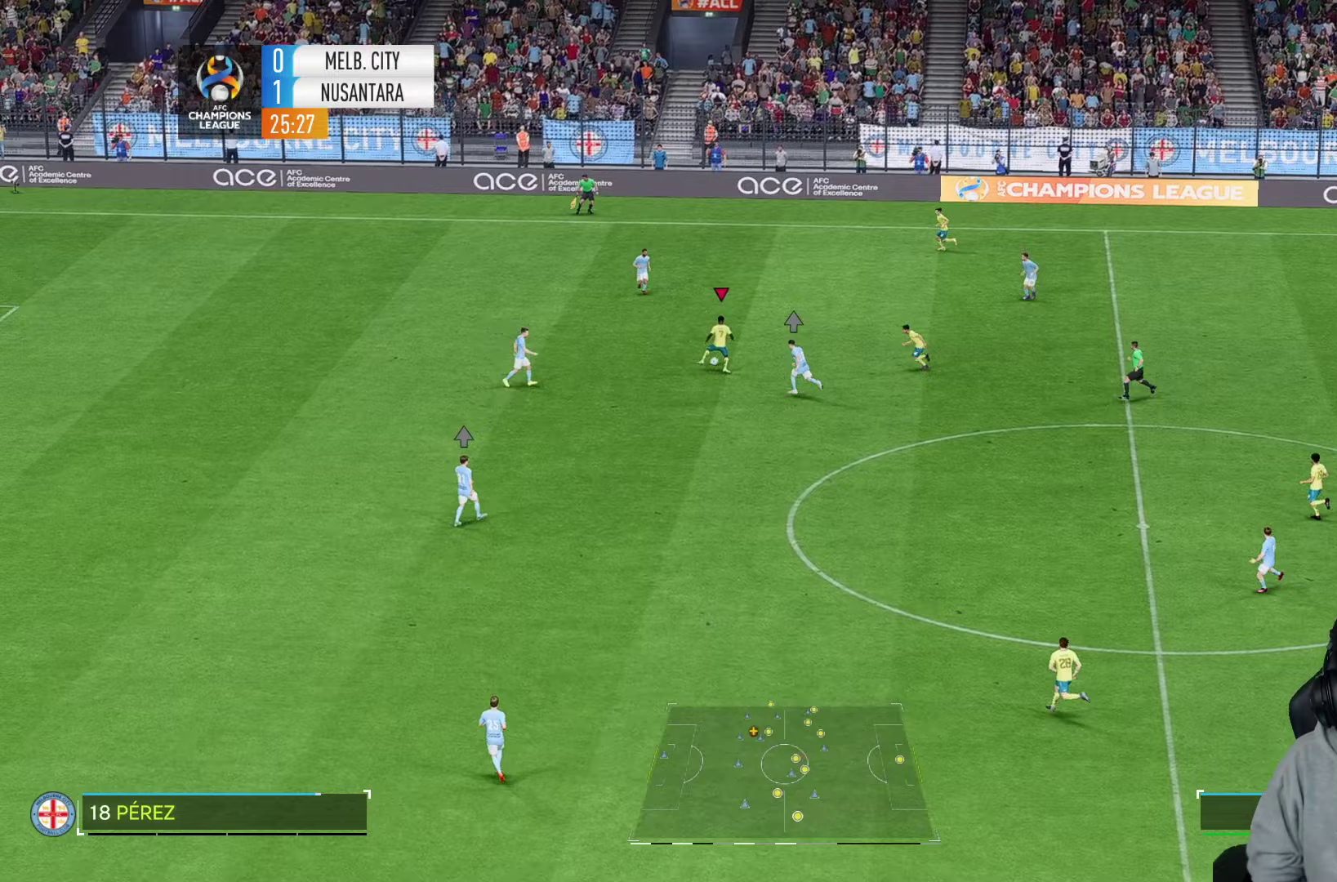
Gameplay with a controller (PlayStation layout); each line is a JSON object with the inputs held at the frame after it (dt_ms = milliseconds from this image to that frame). "events" lists button and stick changes between this image and that frame as [ms after this image, input, new state], when the widget could be followed in between. Not read: L3 R3.
{"dt_ms": 500, "buttons": [], "left_stick": "down-right", "right_stick": "center", "events": [[200, "left_stick", "down-right"]]}
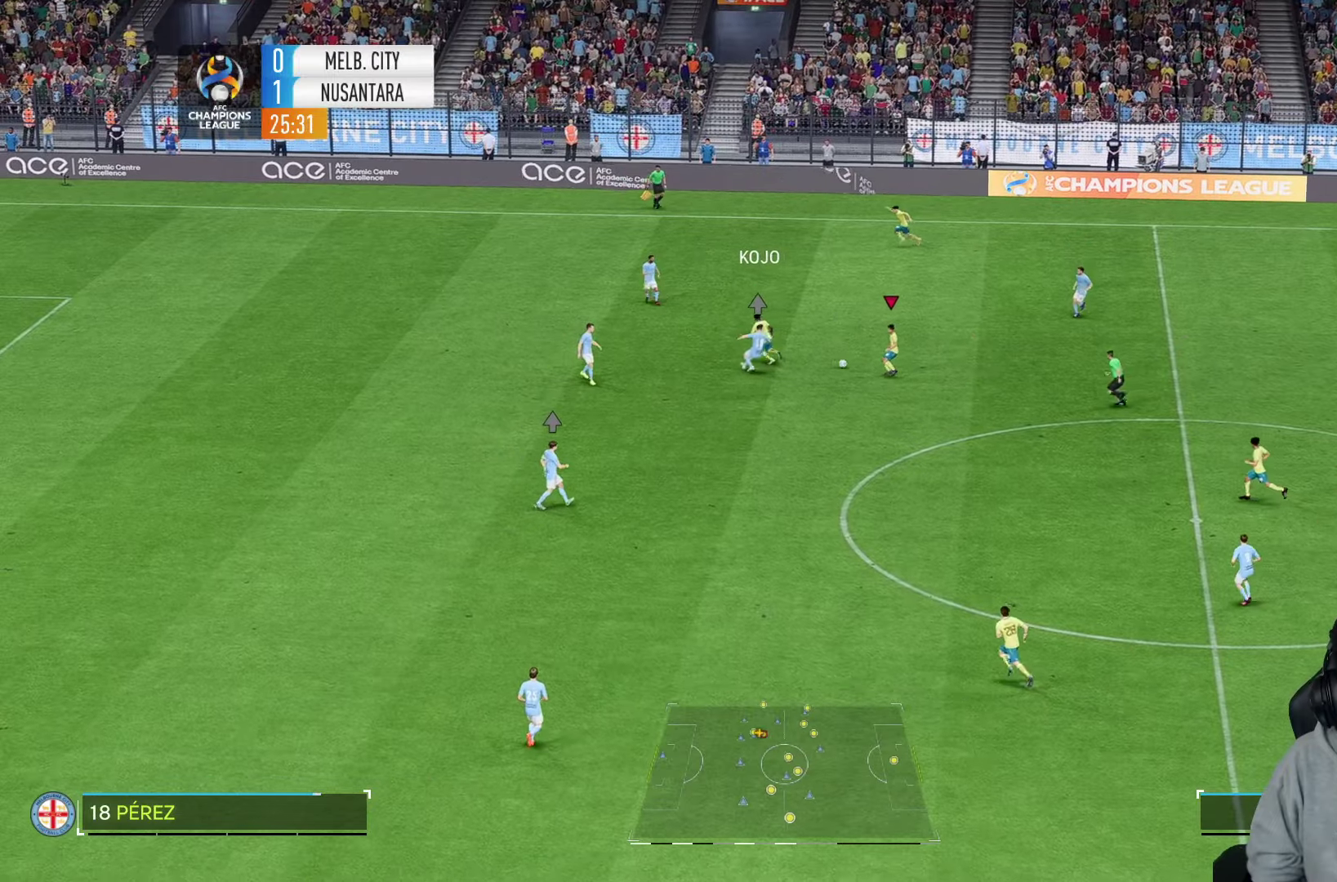
{"dt_ms": 500, "buttons": [], "left_stick": "down", "right_stick": "center", "events": [[100, "left_stick", "down"]]}
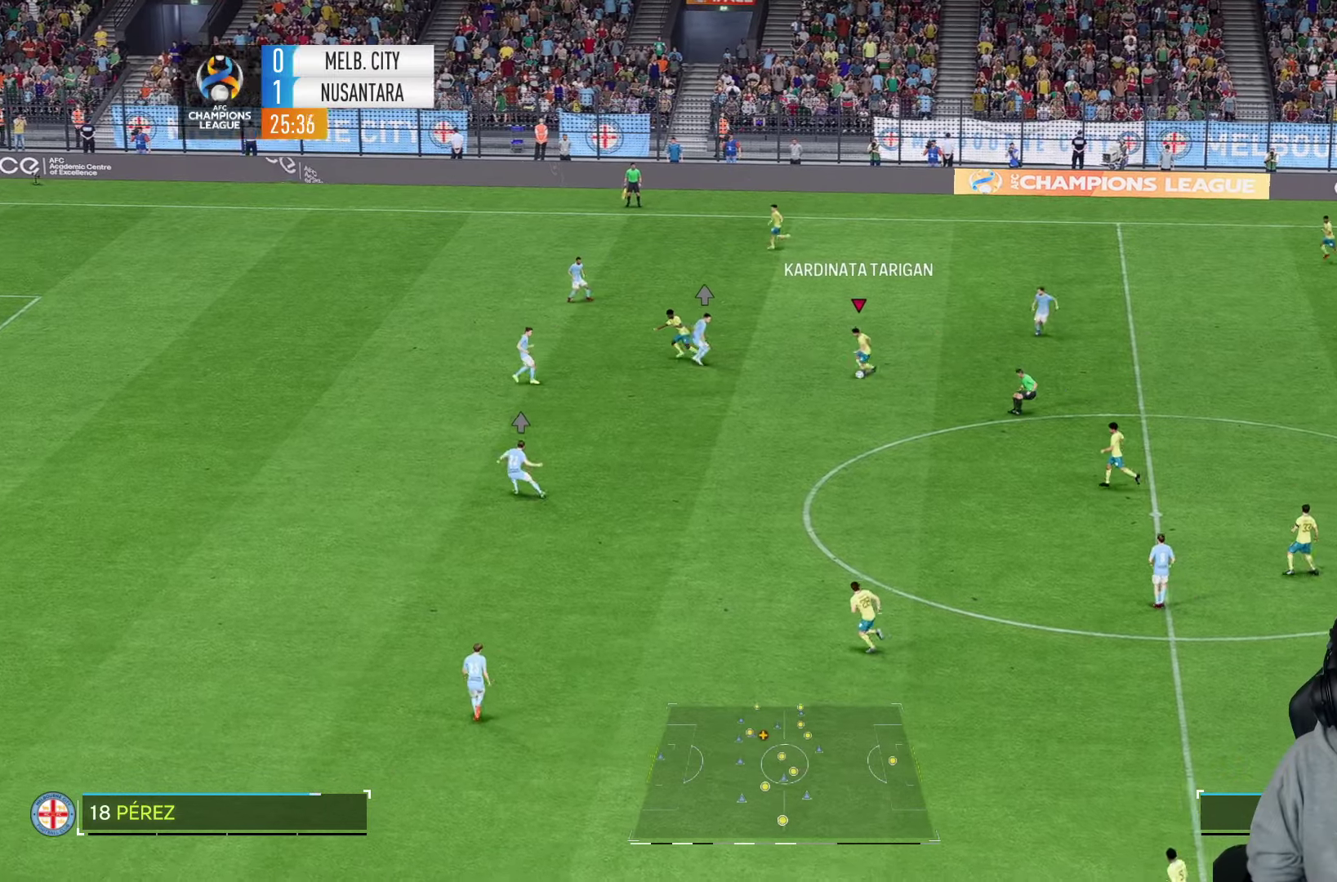
{"dt_ms": 1000, "buttons": [], "left_stick": "down", "right_stick": "center"}
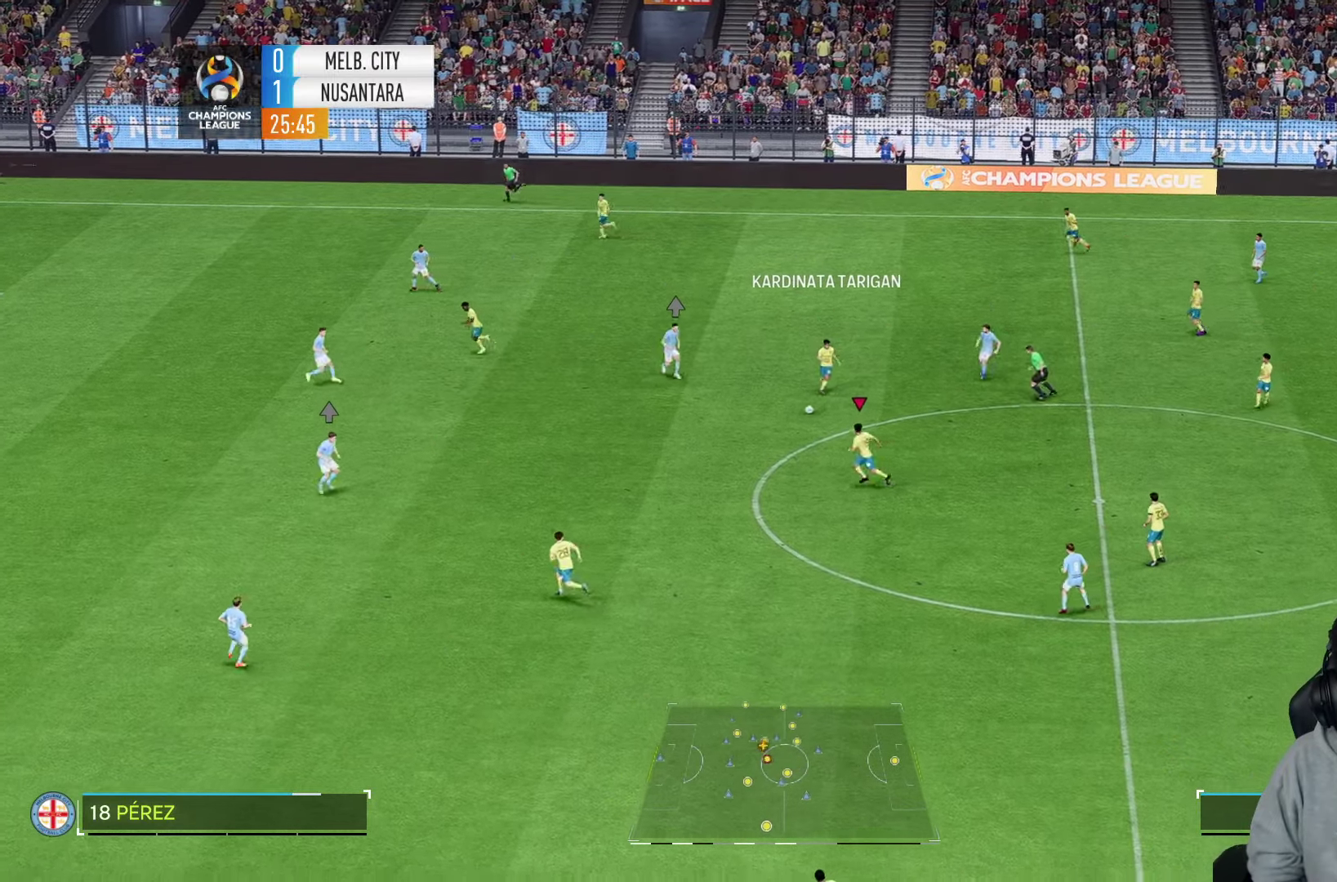
{"dt_ms": 500, "buttons": [], "left_stick": "down-left", "right_stick": "center", "events": [[67, "left_stick", "down-left"]]}
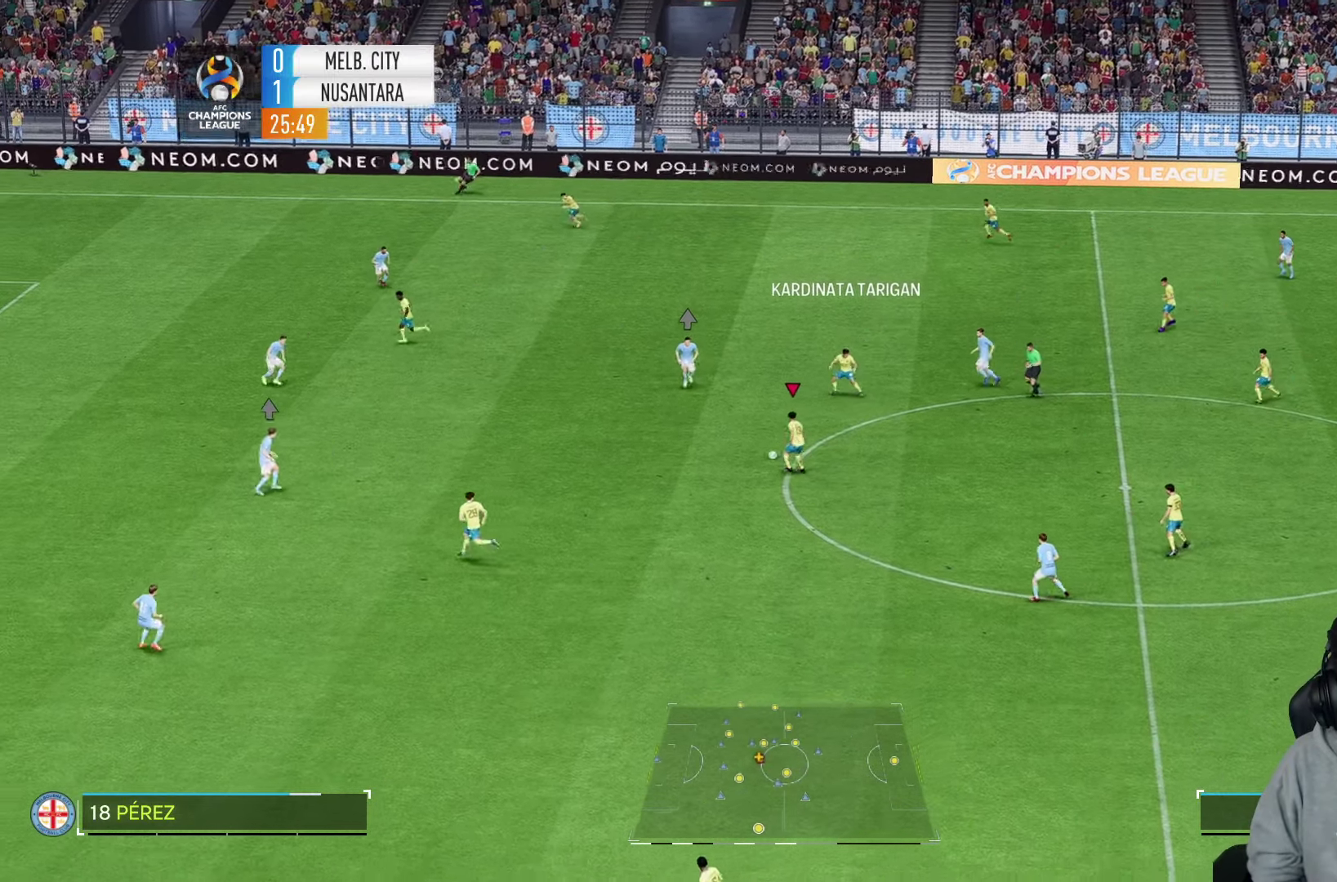
{"dt_ms": 500, "buttons": [], "left_stick": "left", "right_stick": "center"}
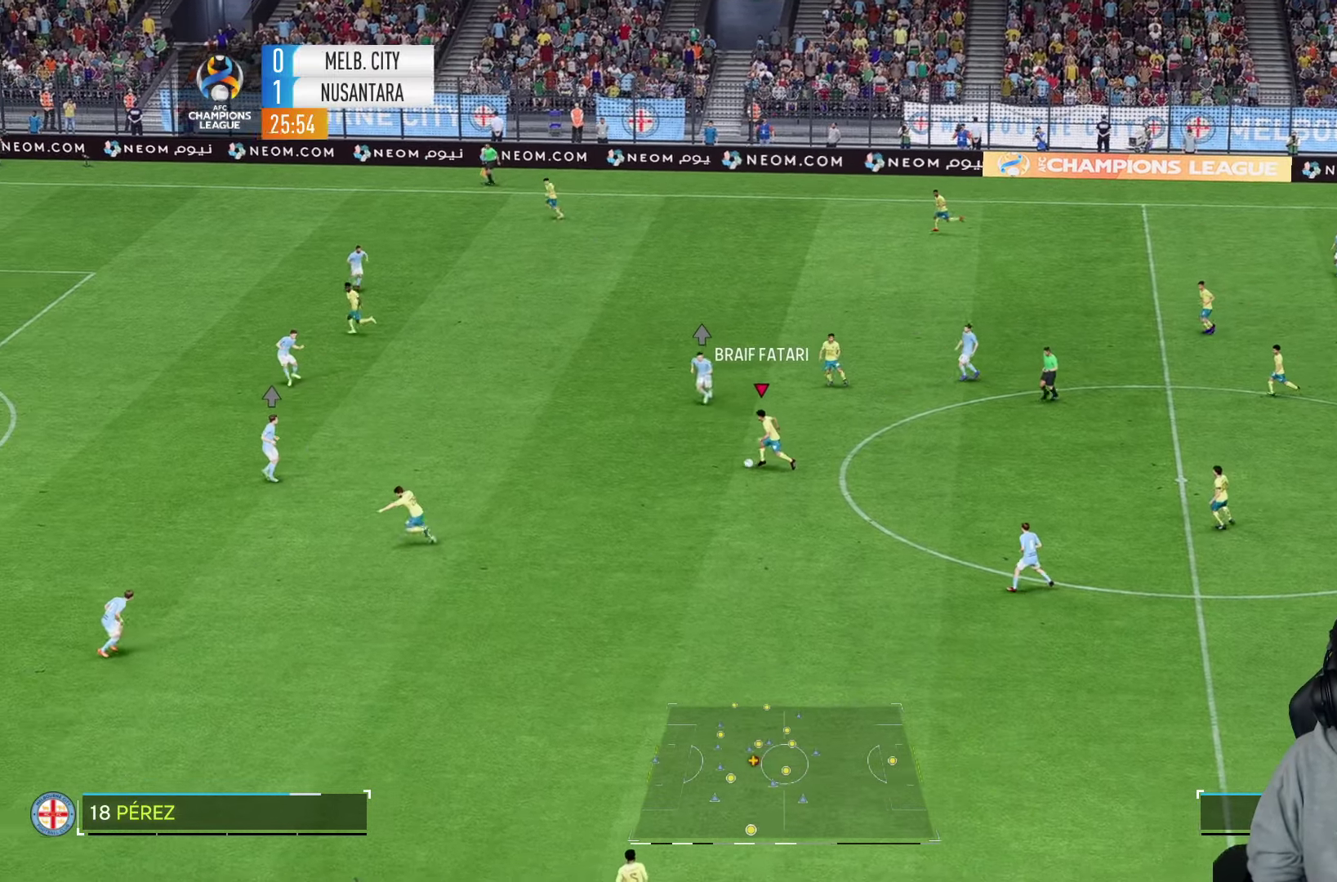
{"dt_ms": 500, "buttons": [], "left_stick": "down-left", "right_stick": "center"}
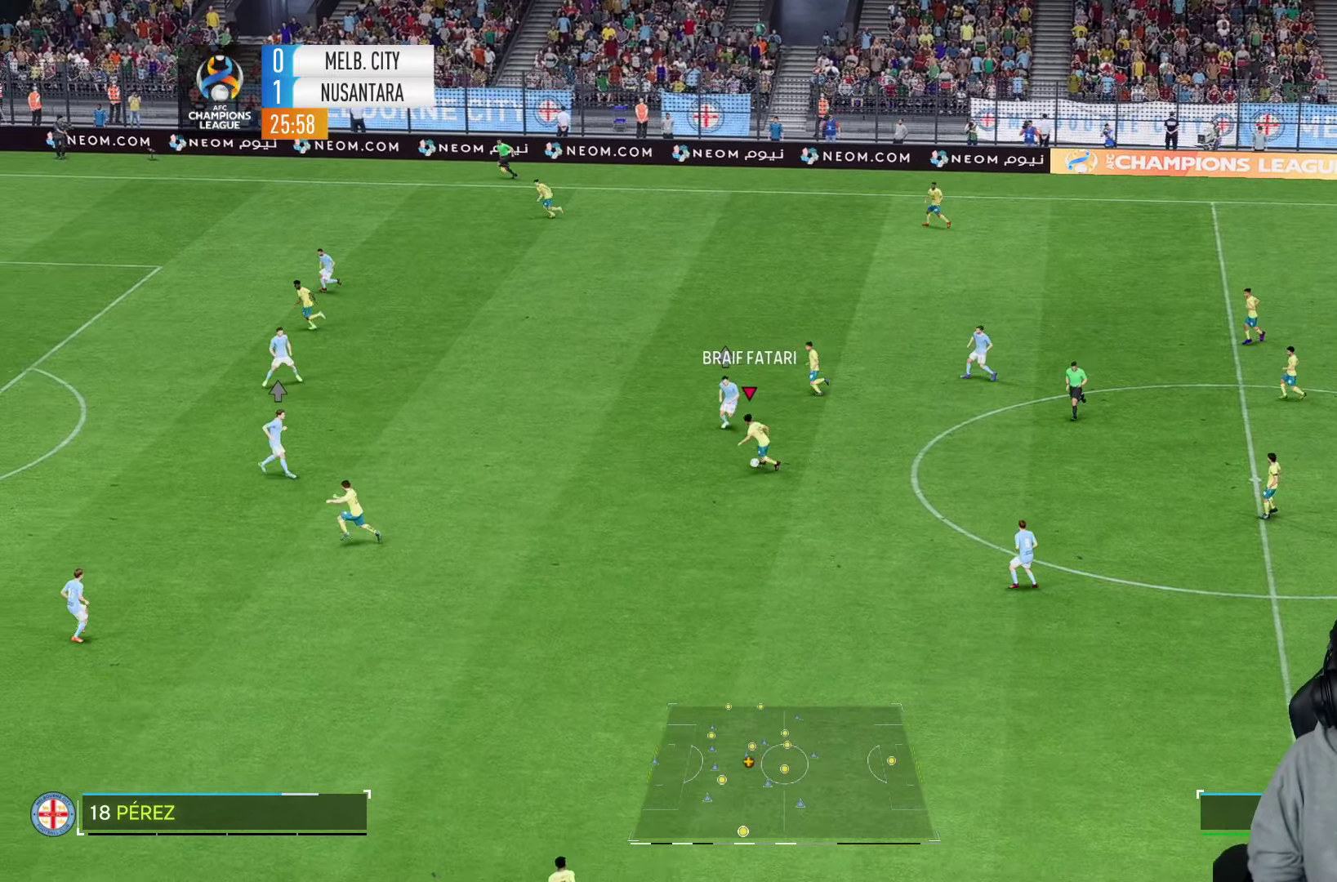
{"dt_ms": 500, "buttons": [], "left_stick": "center", "right_stick": "center", "events": [[283, "left_stick", "center"]]}
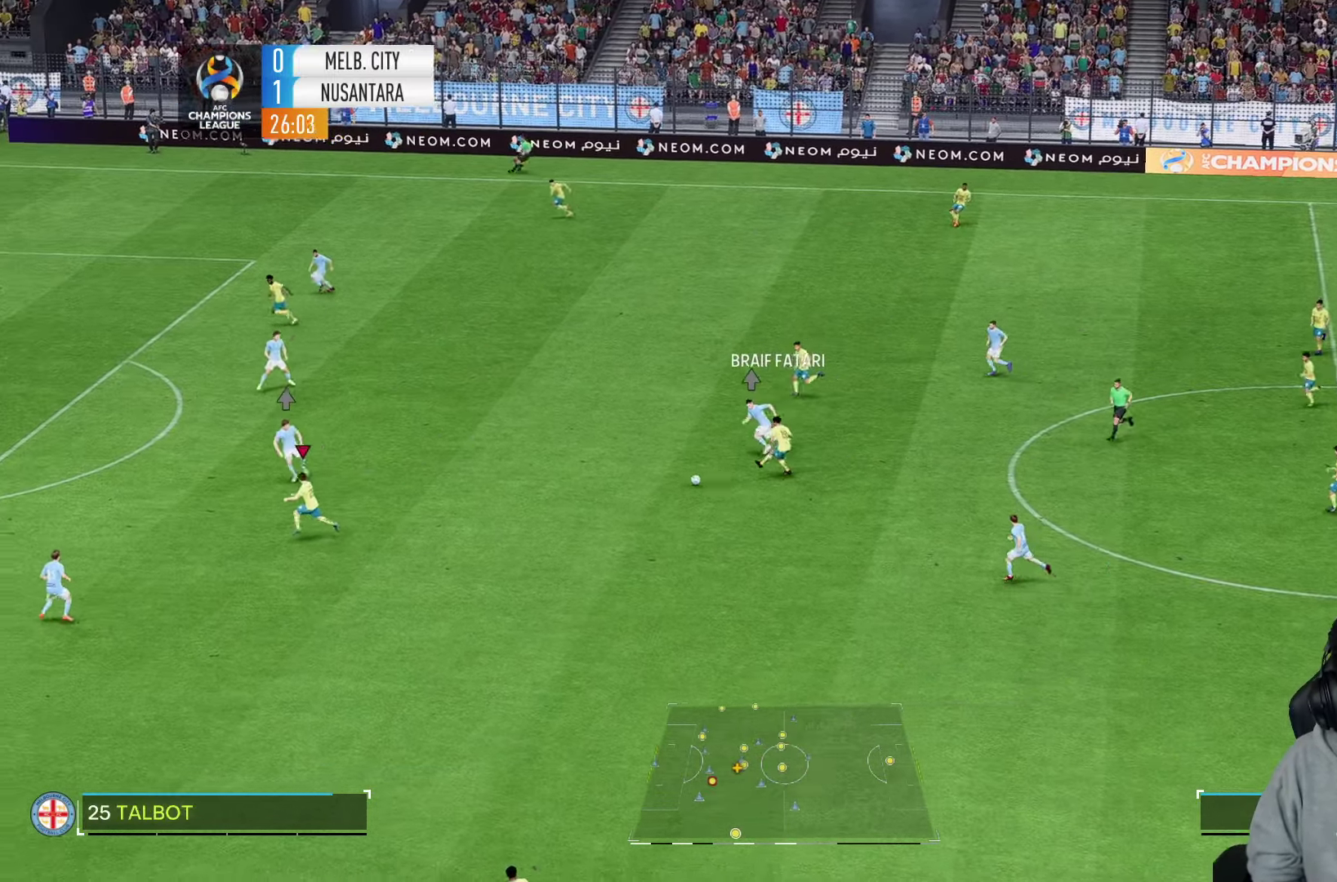
{"dt_ms": 500, "buttons": [], "left_stick": "down", "right_stick": "center", "events": [[367, "left_stick", "down"]]}
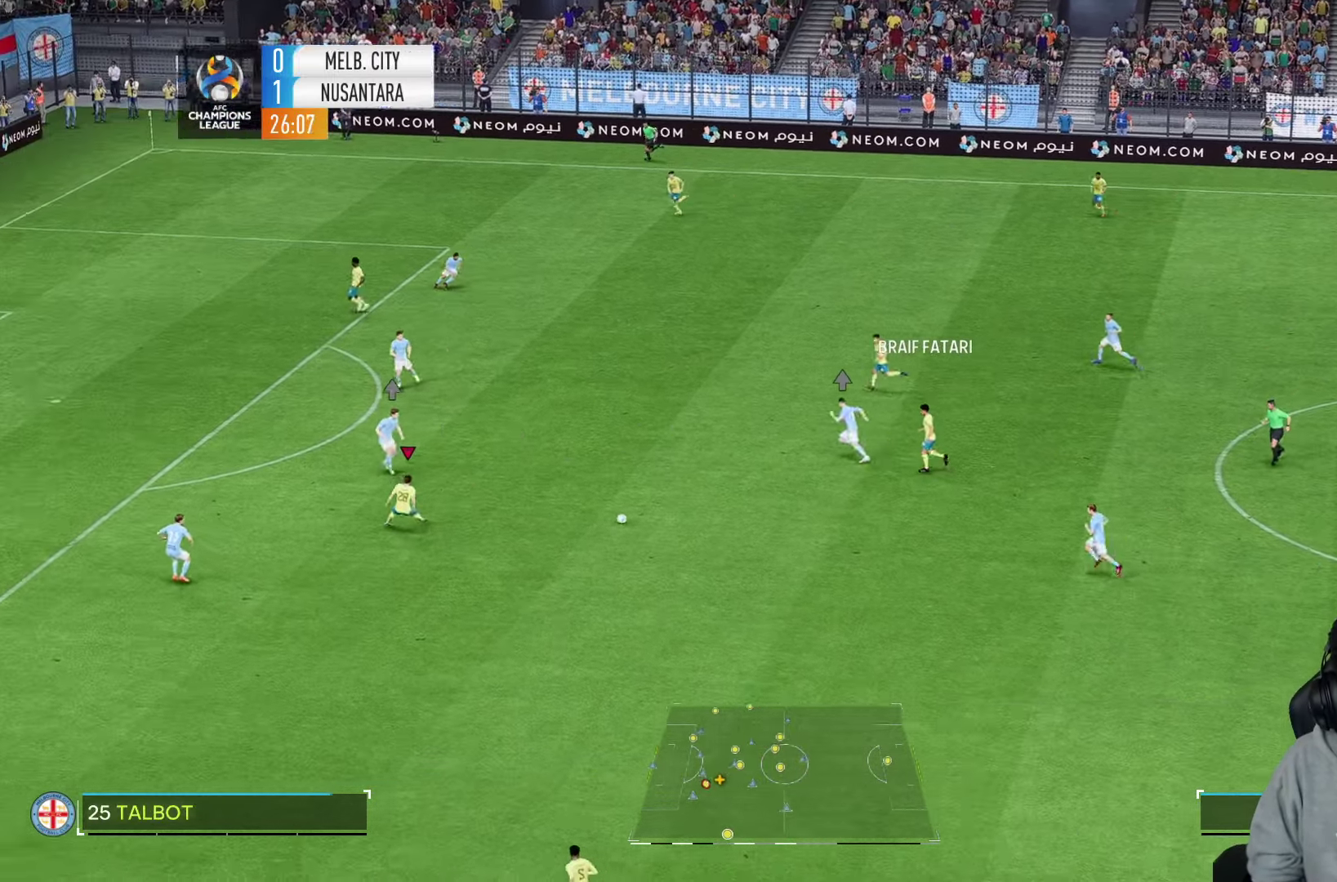
{"dt_ms": 500, "buttons": [], "left_stick": "down", "right_stick": "center"}
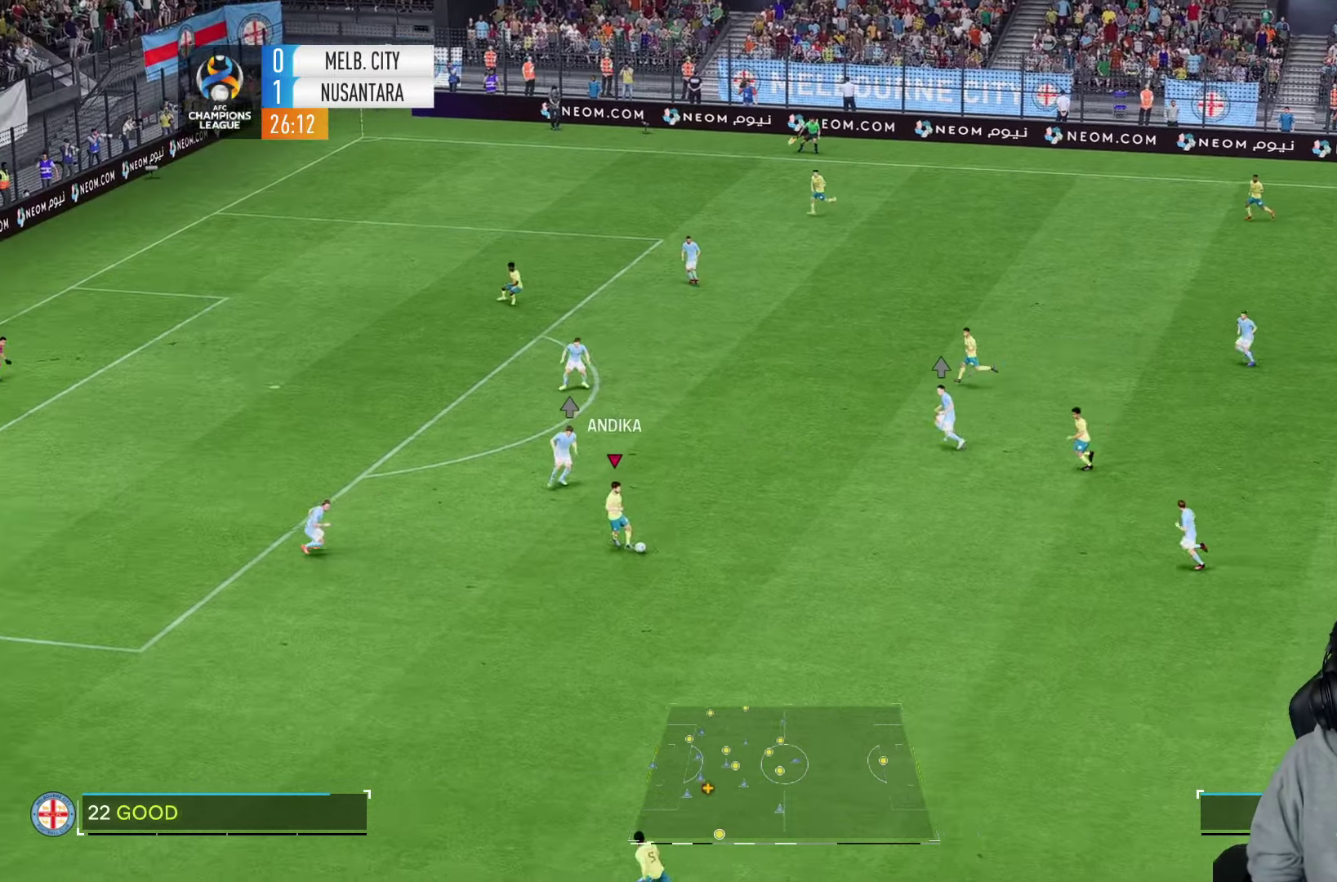
{"dt_ms": 500, "buttons": [], "left_stick": "down", "right_stick": "center", "events": []}
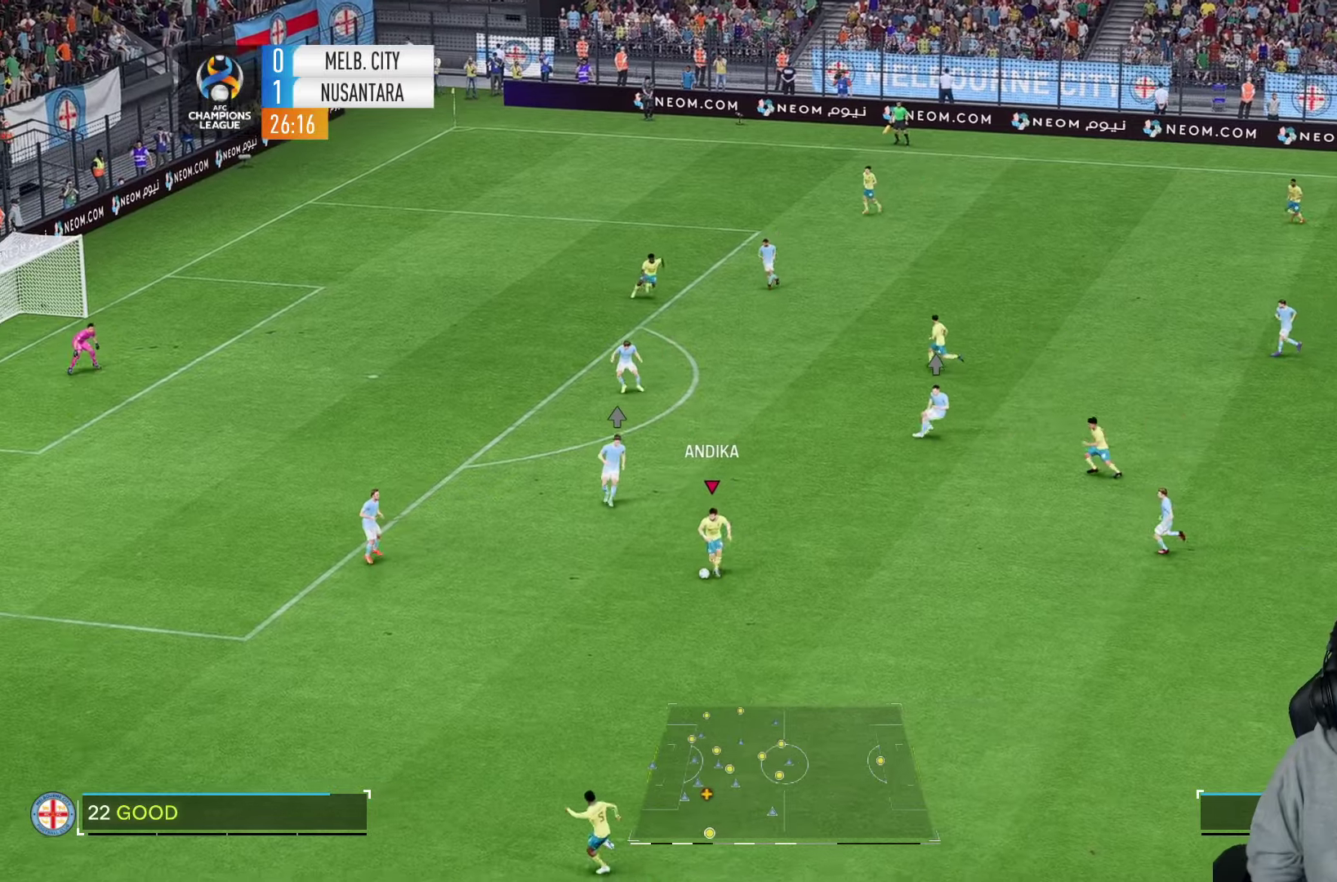
{"dt_ms": 500, "buttons": [], "left_stick": "down", "right_stick": "center", "events": []}
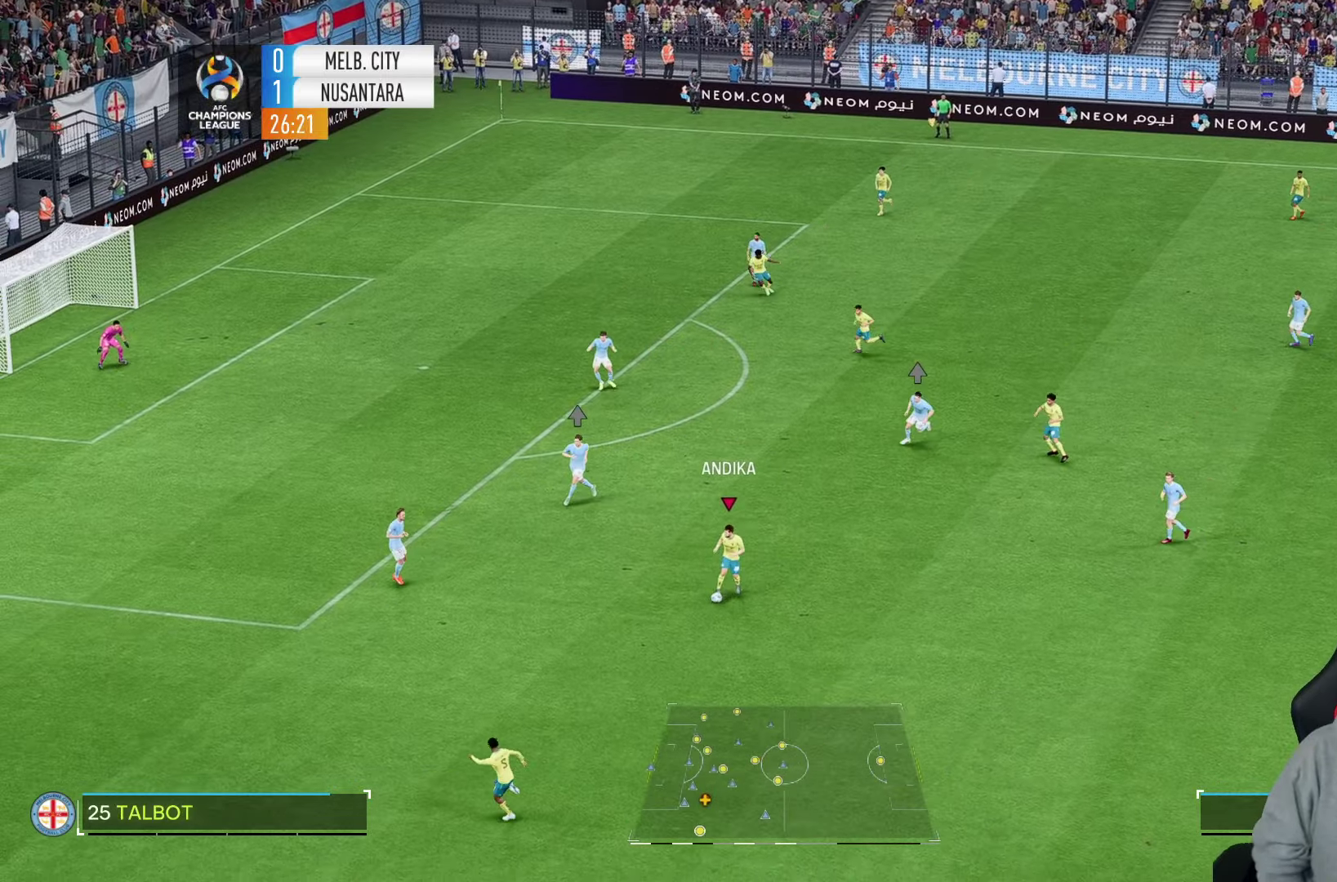
{"dt_ms": 500, "buttons": [], "left_stick": "down-left", "right_stick": "center", "events": [[84, "TRIANGLE", "down"], [284, "TRIANGLE", "up"], [367, "left_stick", "down-left"]]}
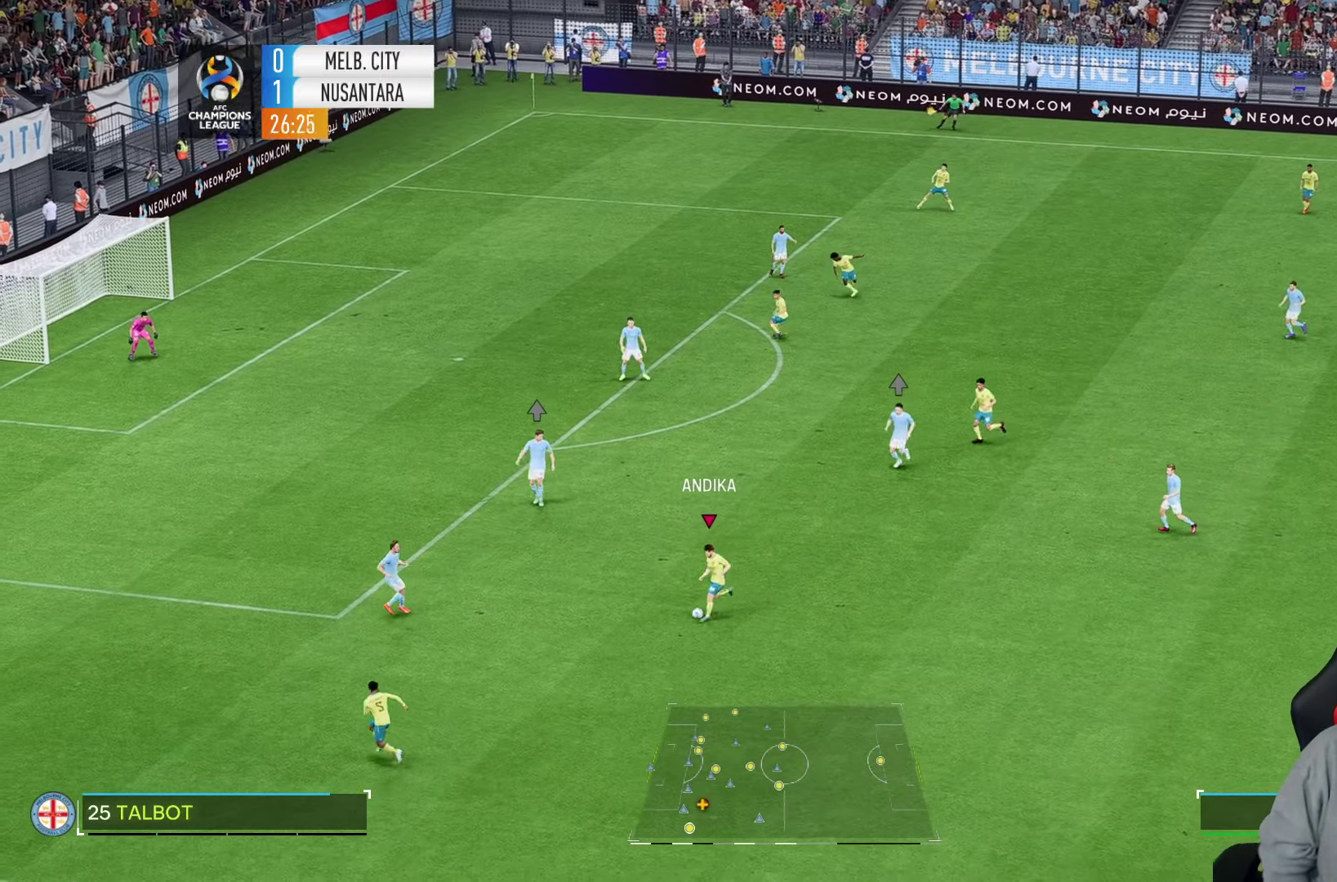
{"dt_ms": 500, "buttons": [], "left_stick": "left", "right_stick": "center", "events": [[167, "R1", "down"], [267, "left_stick", "left"], [450, "R1", "up"]]}
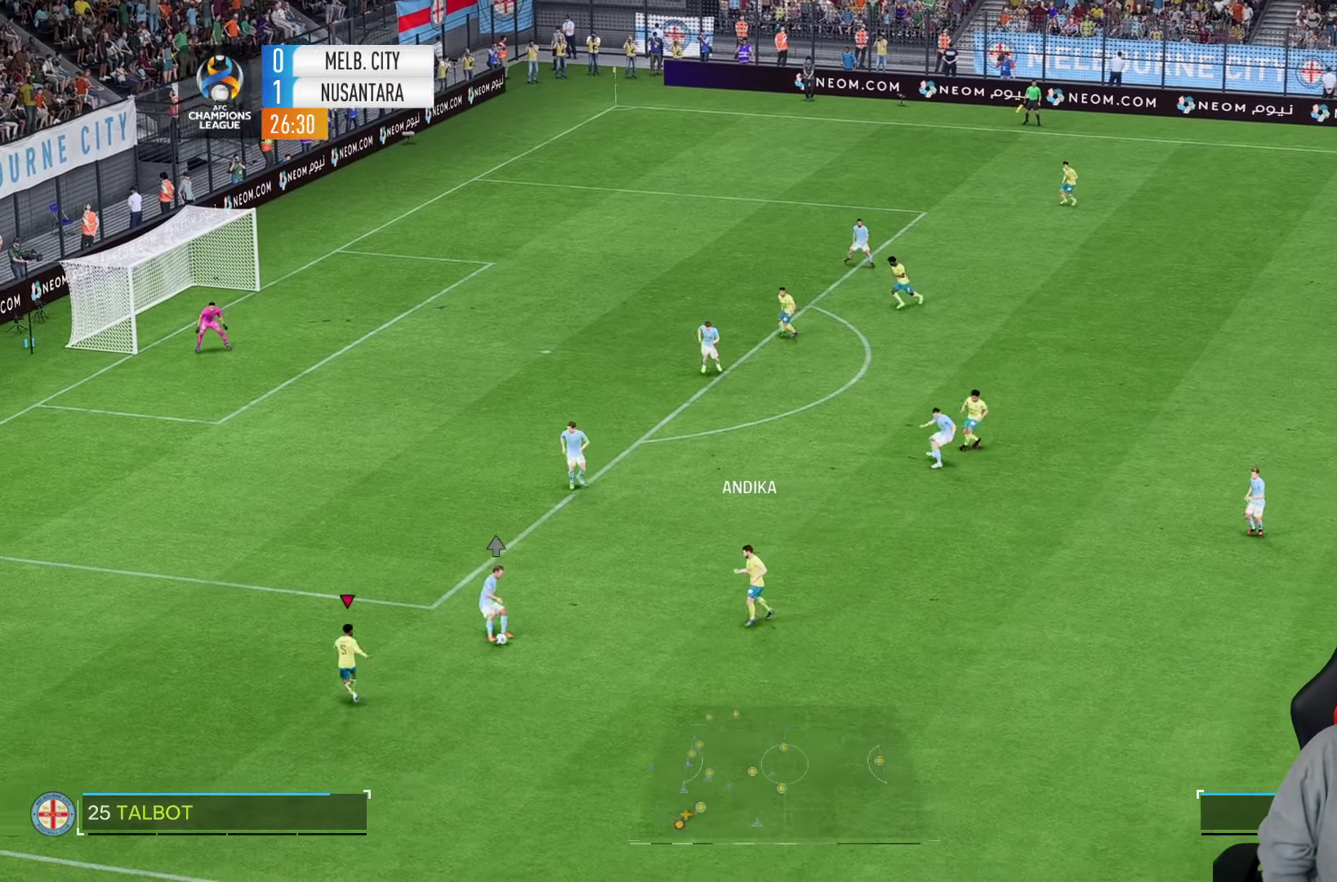
{"dt_ms": 500, "buttons": ["R2"], "left_stick": "left", "right_stick": "center", "events": [[100, "R1", "down"], [200, "R1", "up"], [250, "left_stick", "down"], [384, "R2", "down"], [484, "left_stick", "left"]]}
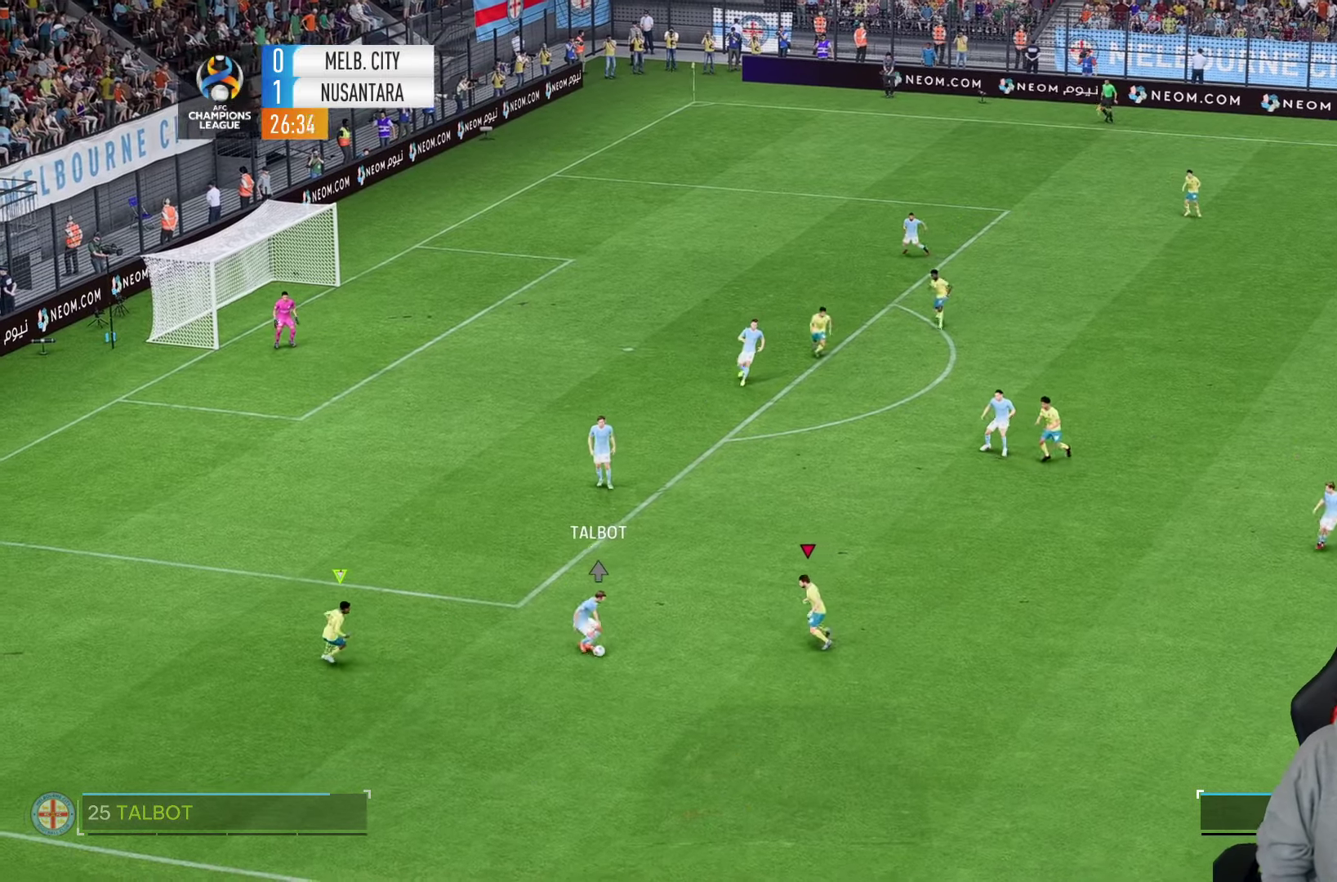
{"dt_ms": 500, "buttons": [], "left_stick": "down", "right_stick": "center", "events": [[184, "left_stick", "down-left"], [250, "R2", "up"], [284, "left_stick", "down"]]}
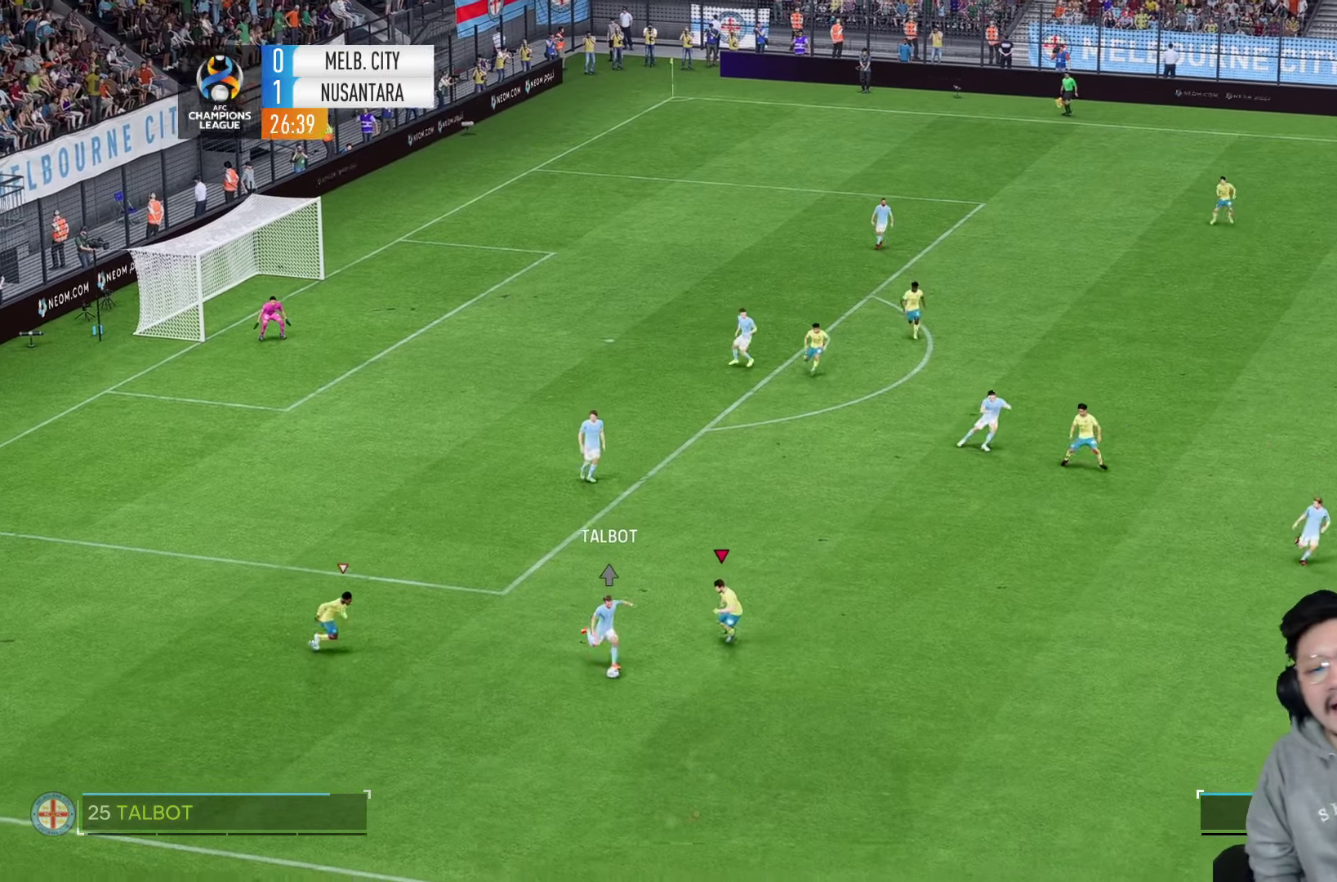
{"dt_ms": 500, "buttons": ["R2"], "left_stick": "down", "right_stick": "center", "events": [[350, "R2", "down"]]}
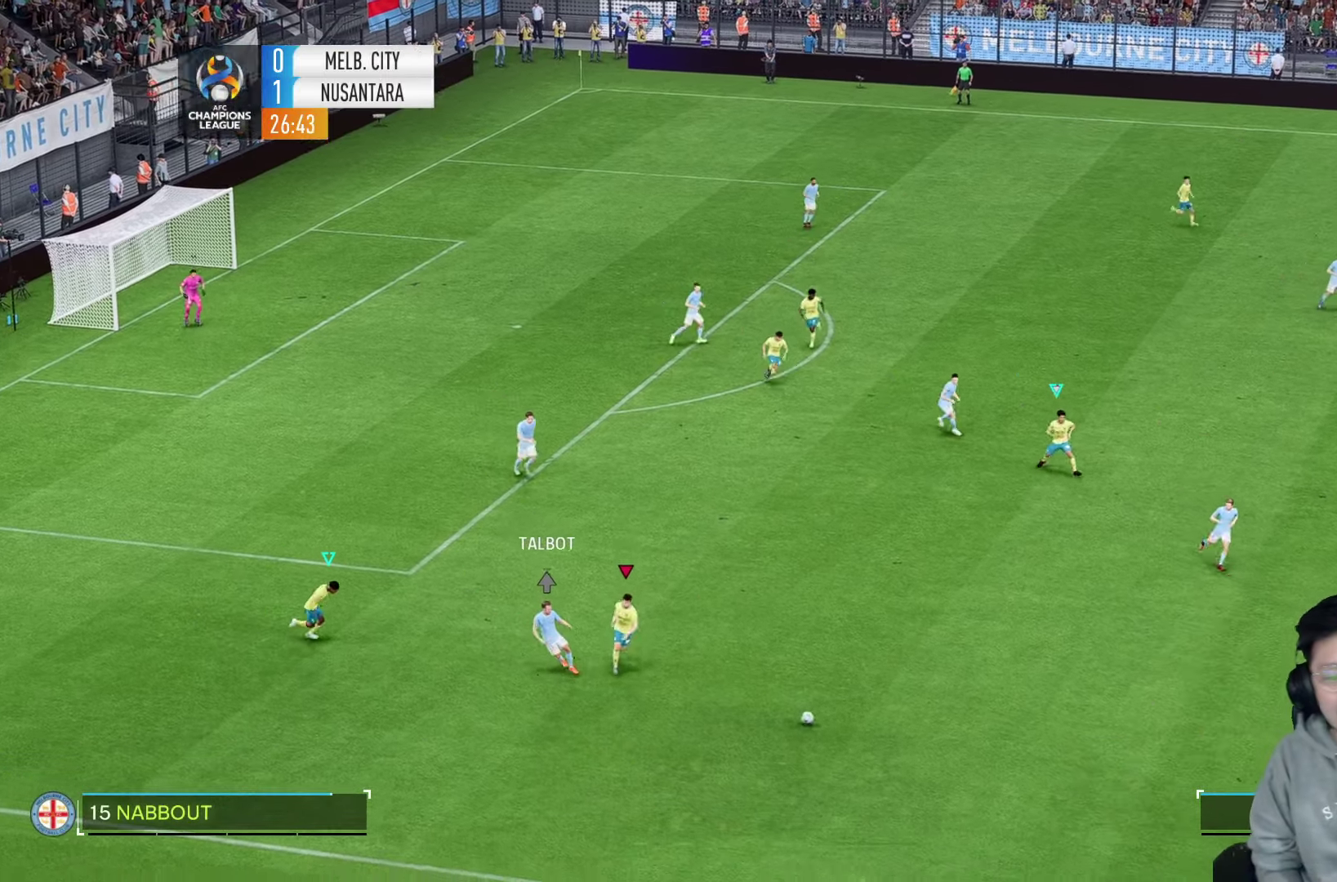
{"dt_ms": 500, "buttons": [], "left_stick": "down-left", "right_stick": "center", "events": [[84, "left_stick", "down-right"], [250, "R2", "up"], [250, "left_stick", "down"], [400, "left_stick", "down-left"]]}
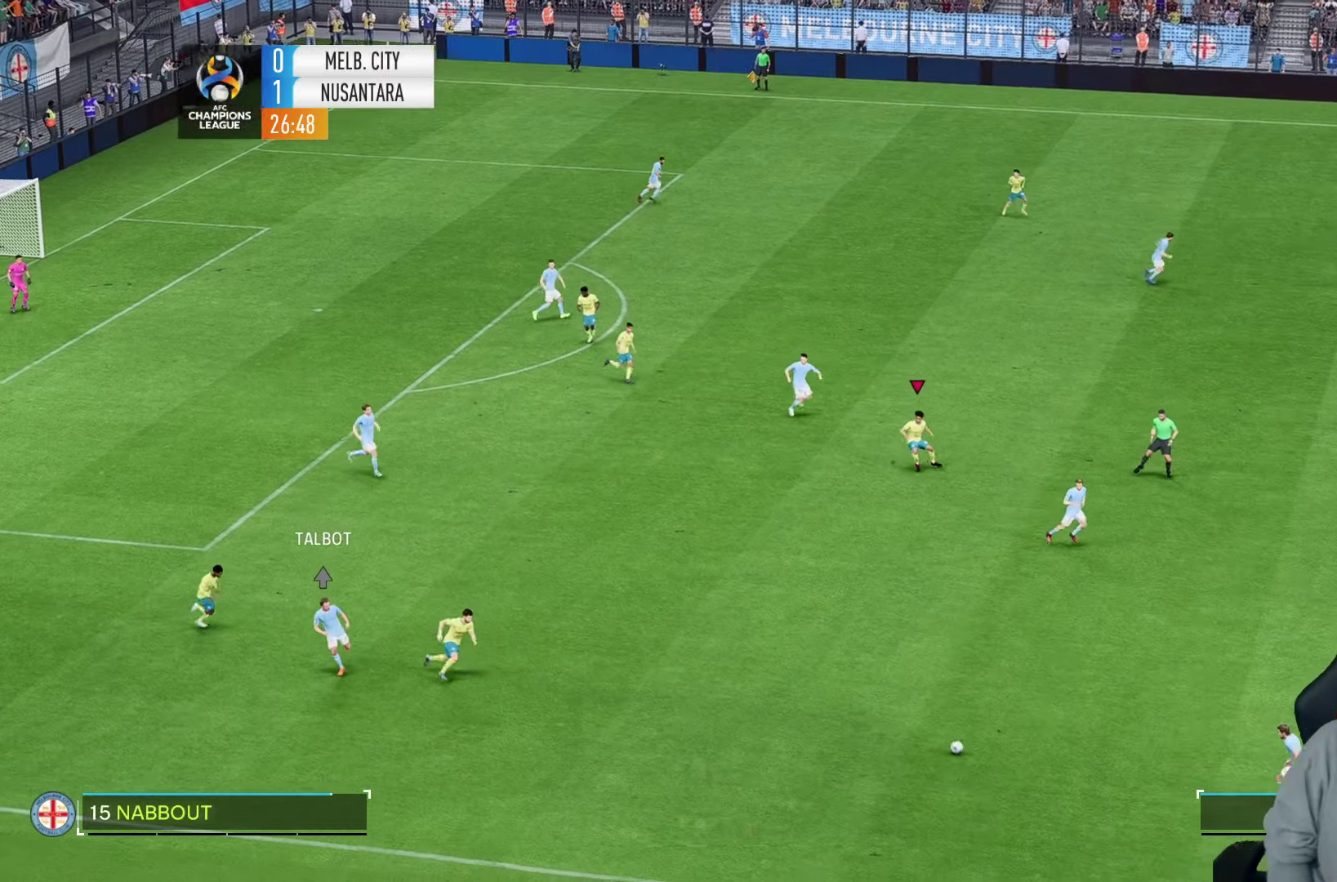
{"dt_ms": 500, "buttons": [], "left_stick": "left", "right_stick": "center", "events": [[267, "left_stick", "left"]]}
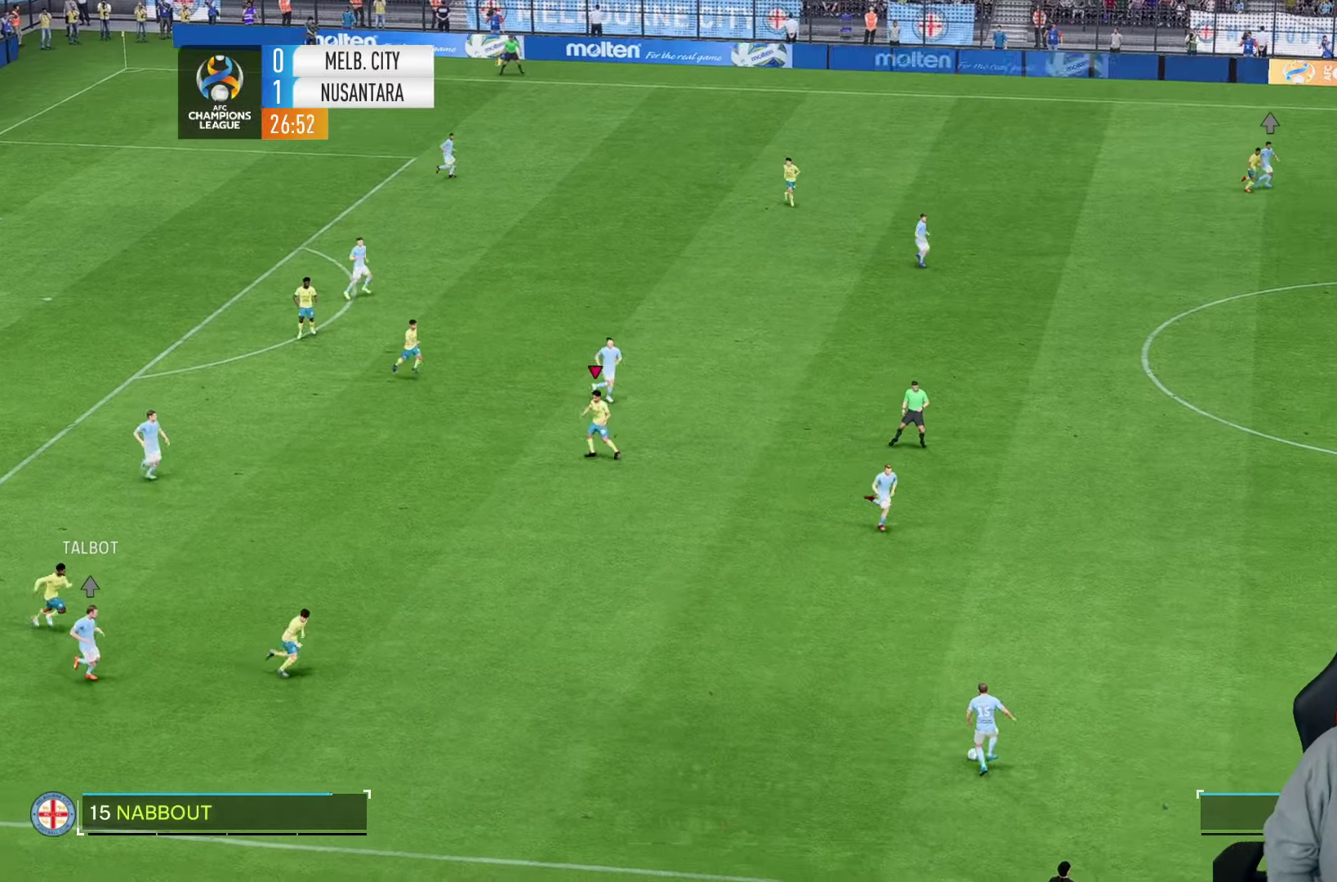
{"dt_ms": 500, "buttons": [], "left_stick": "right", "right_stick": "center", "events": [[34, "left_stick", "down-right"], [134, "R1", "down"], [350, "R1", "up"], [450, "left_stick", "right"]]}
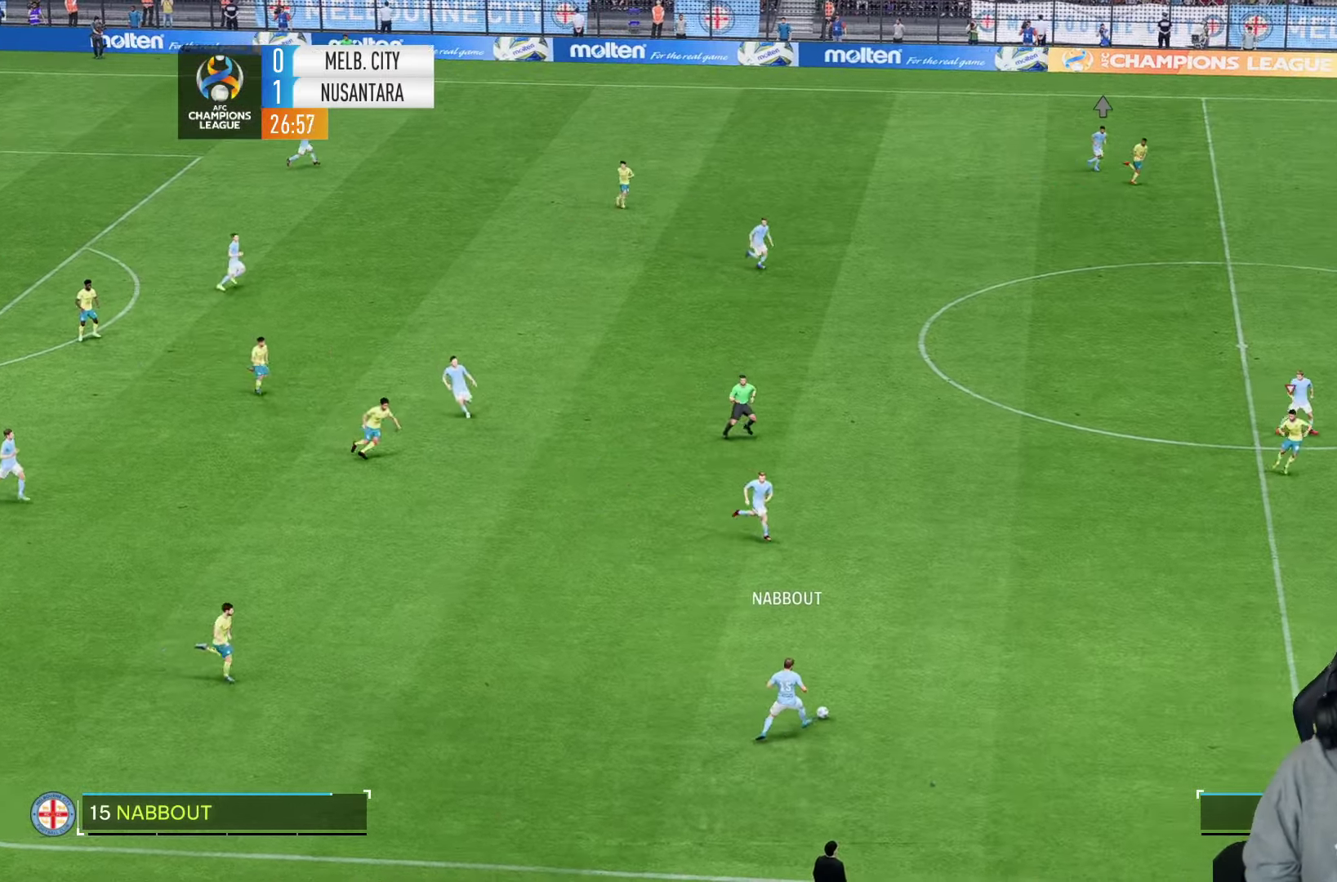
{"dt_ms": 500, "buttons": [], "left_stick": "right", "right_stick": "center", "events": [[84, "R1", "down"], [266, "R1", "up"]]}
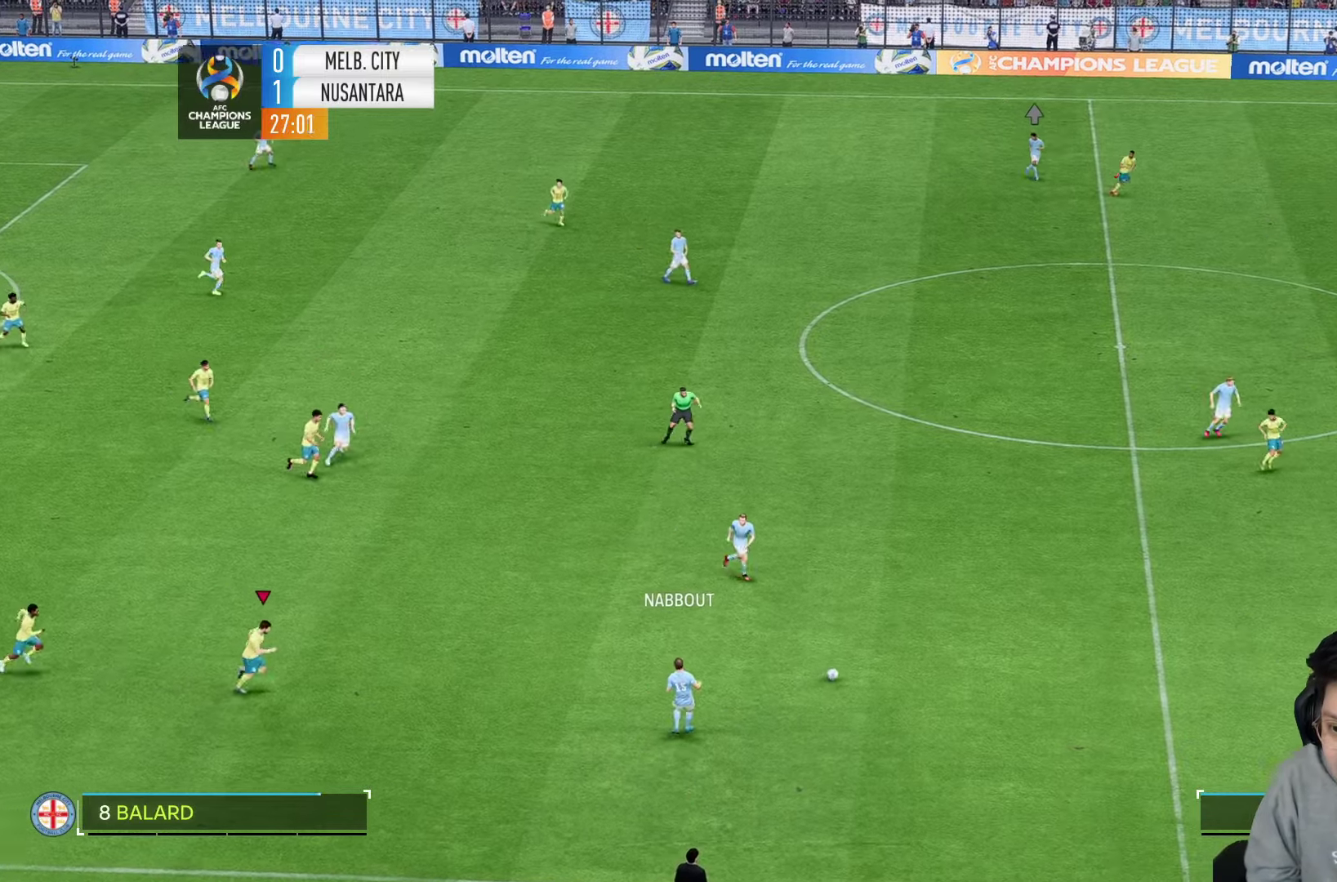
{"dt_ms": 500, "buttons": [], "left_stick": "down-right", "right_stick": "center", "events": [[183, "left_stick", "down-right"]]}
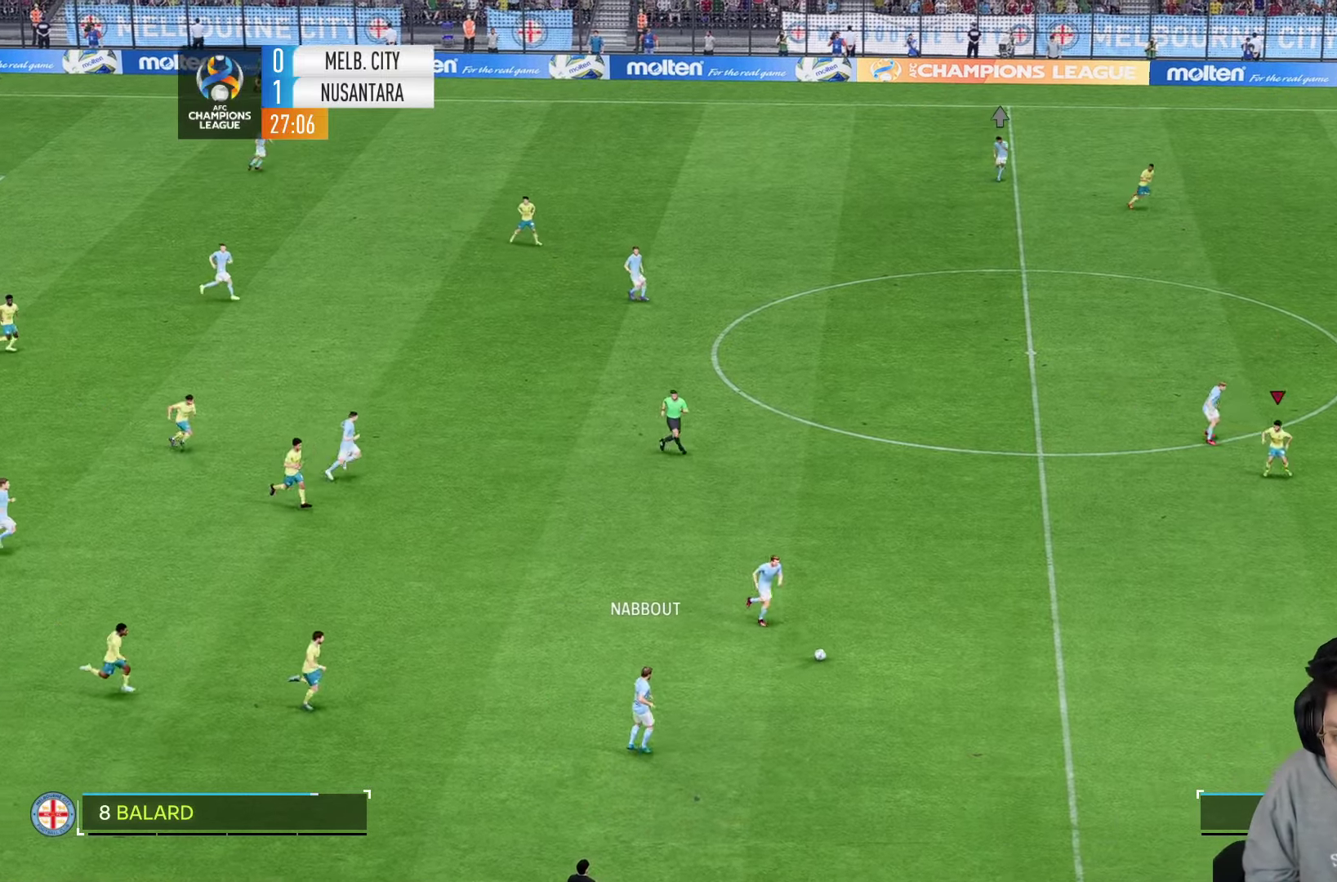
{"dt_ms": 500, "buttons": ["R1"], "left_stick": "down-right", "right_stick": "center", "events": [[350, "right_stick", "down-right"], [433, "right_stick", "center"], [483, "R1", "down"]]}
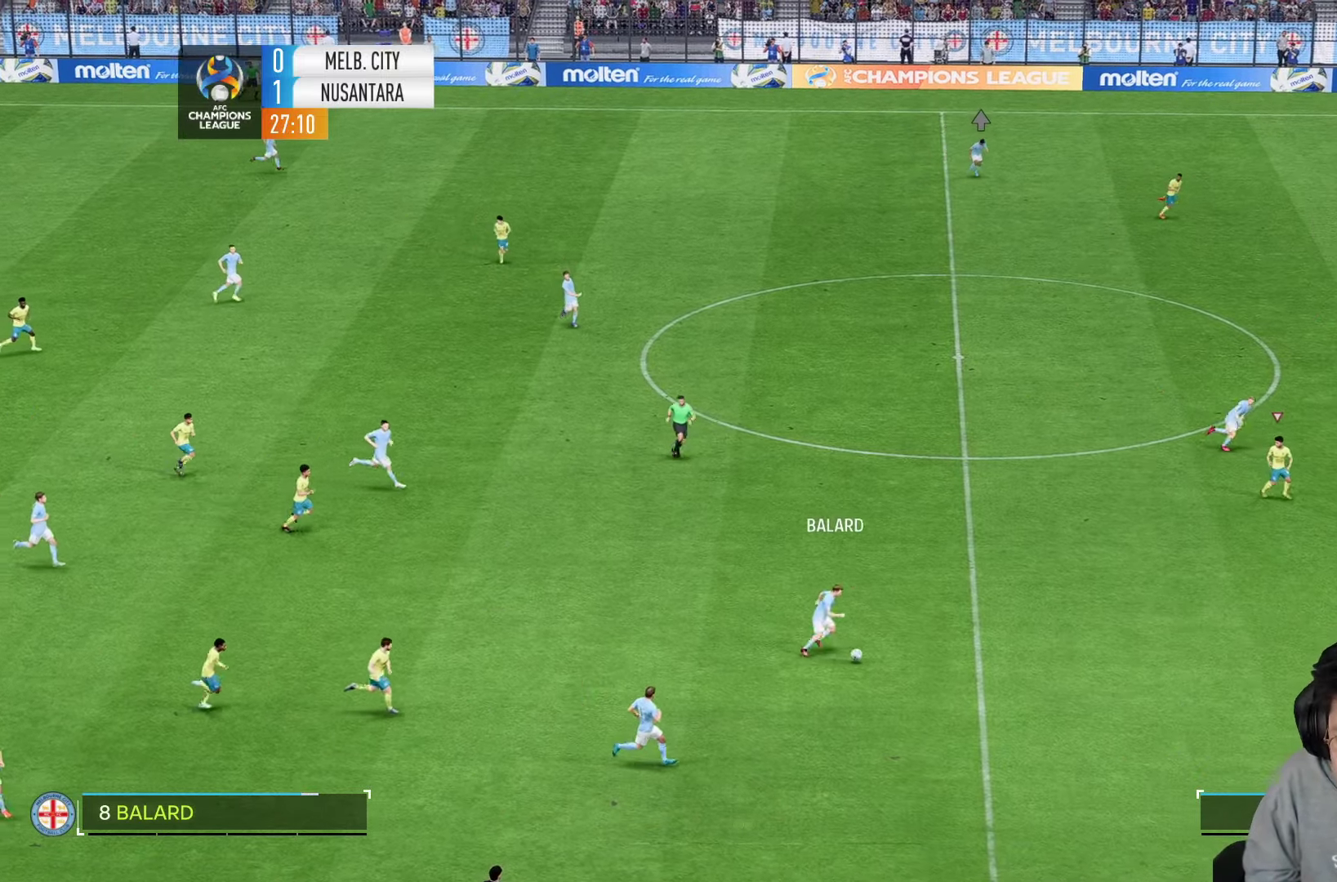
{"dt_ms": 500, "buttons": [], "left_stick": "down-right", "right_stick": "center", "events": [[383, "R1", "up"]]}
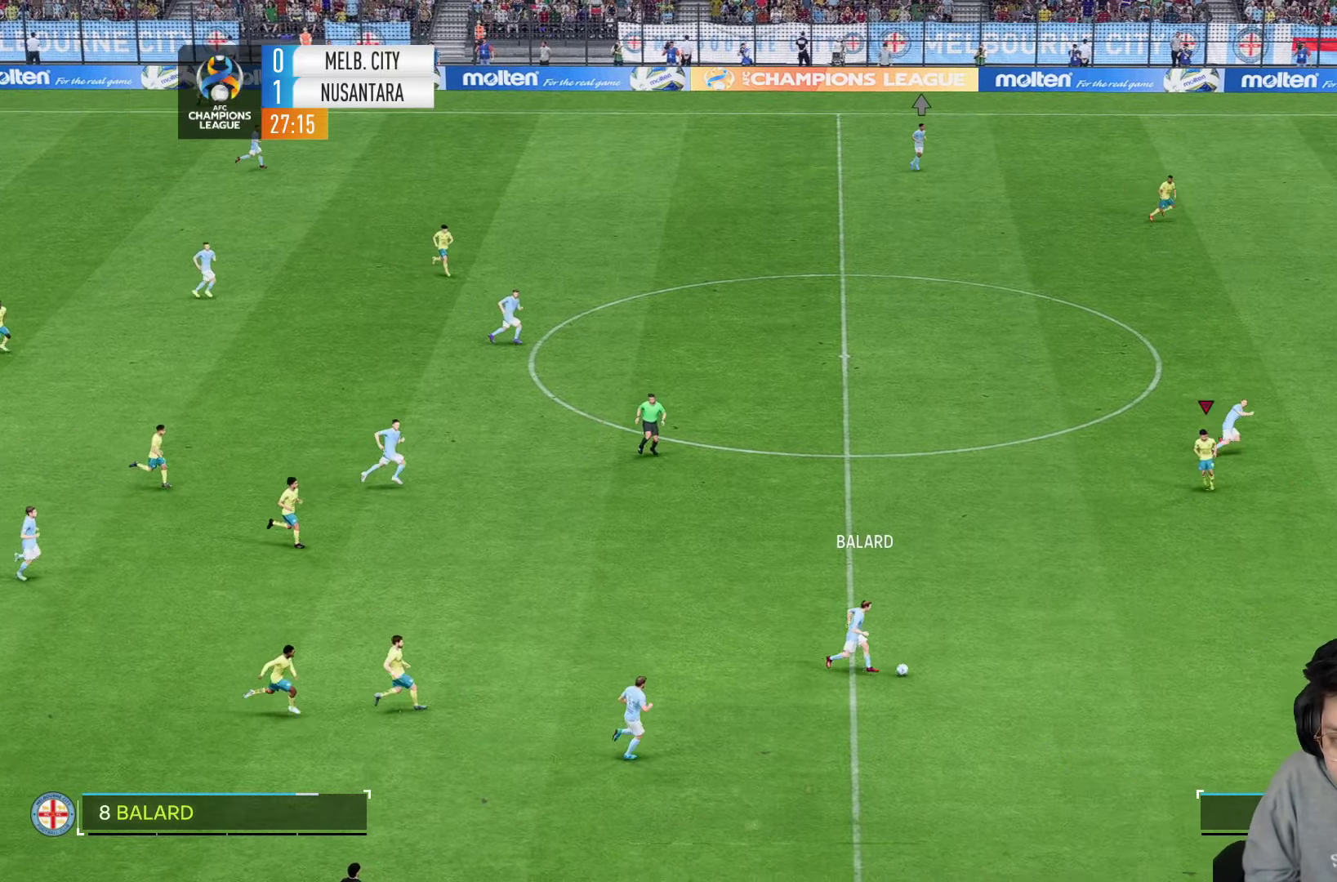
{"dt_ms": 1000, "buttons": ["R1"], "left_stick": "down-right", "right_stick": "center"}
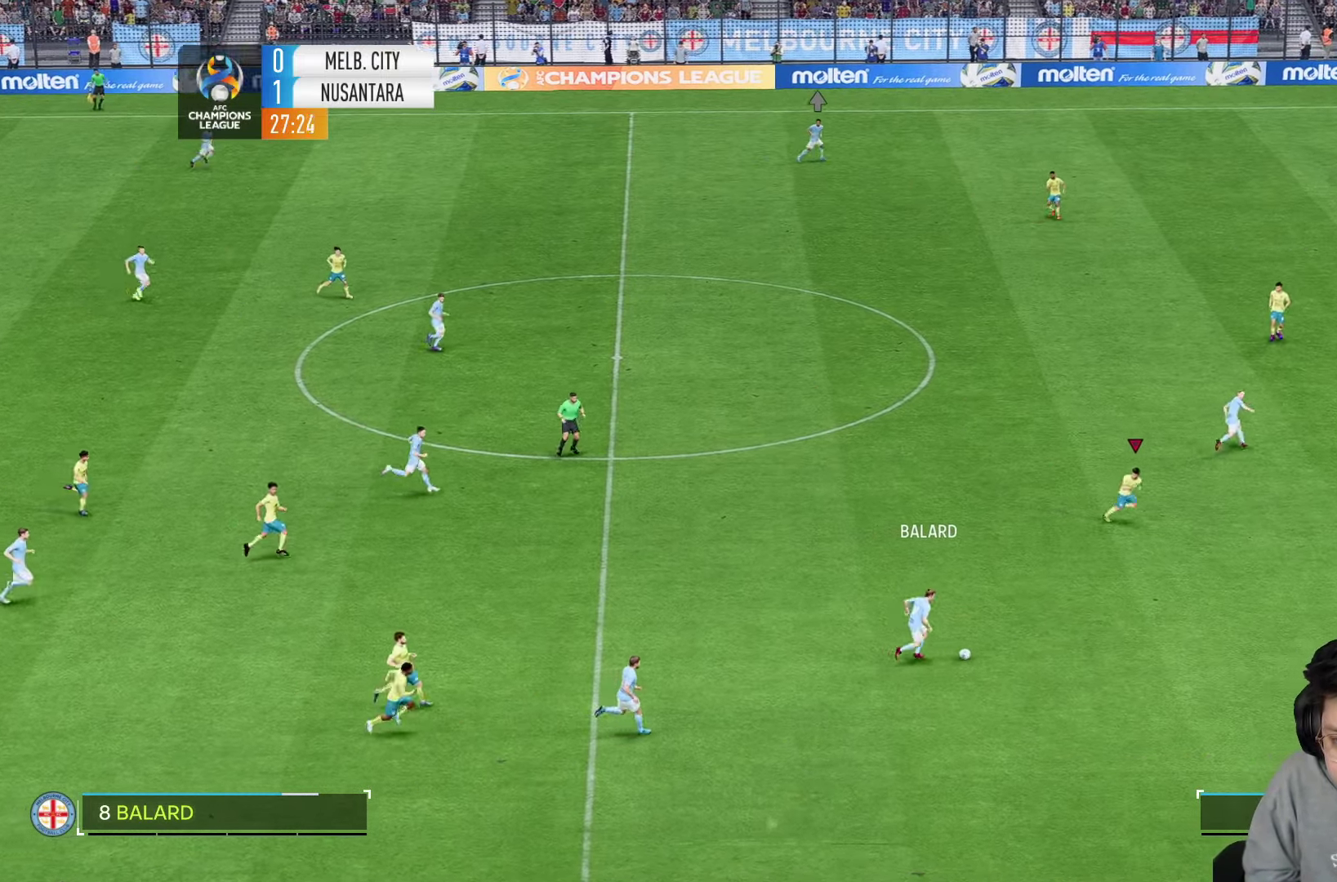
{"dt_ms": 500, "buttons": ["L2"], "left_stick": "right", "right_stick": "center", "events": [[300, "R1", "up"], [366, "left_stick", "right"], [433, "L2", "down"]]}
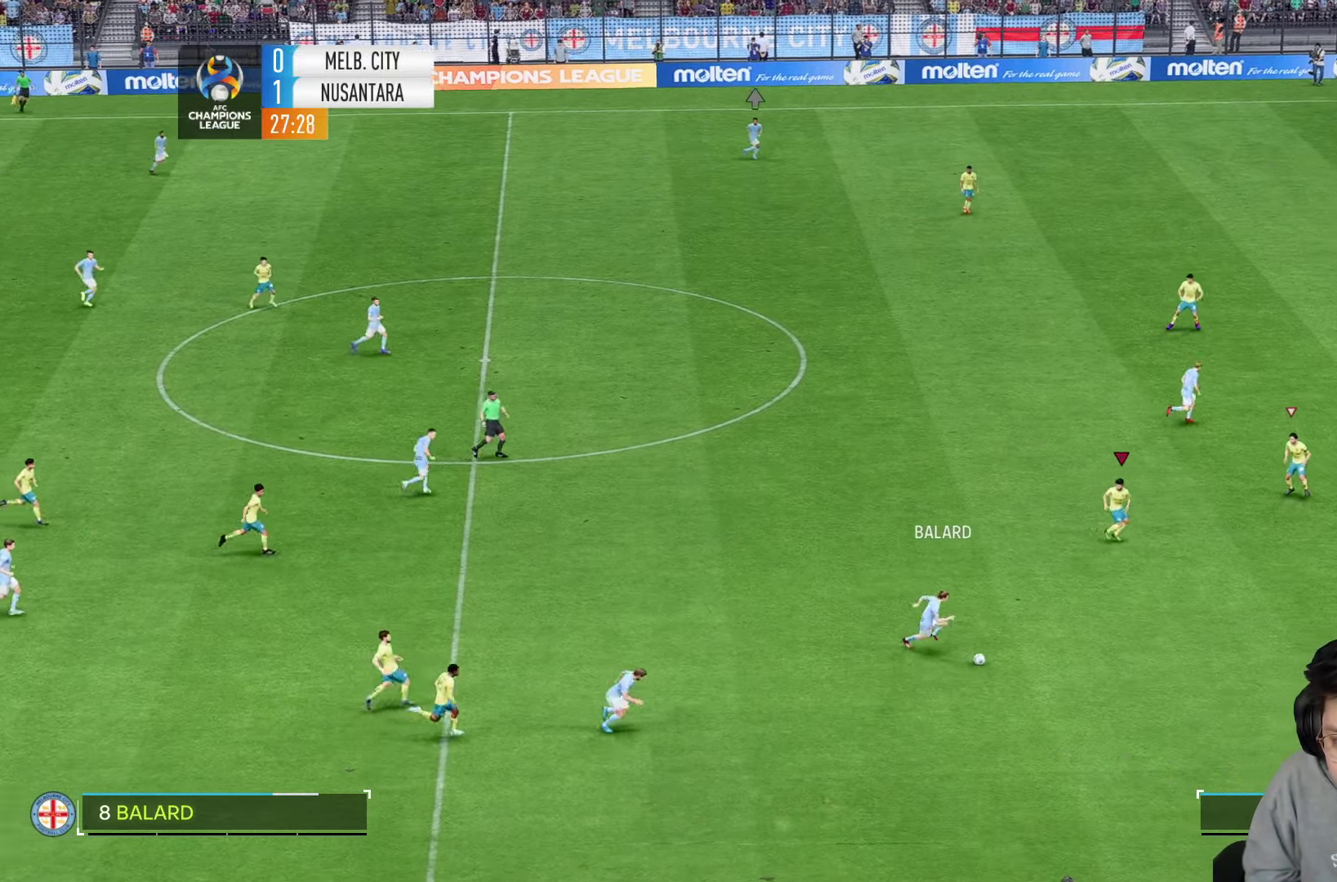
{"dt_ms": 500, "buttons": ["R1"], "left_stick": "down-right", "right_stick": "center", "events": [[133, "R1", "down"], [183, "left_stick", "down-right"], [250, "L2", "up"]]}
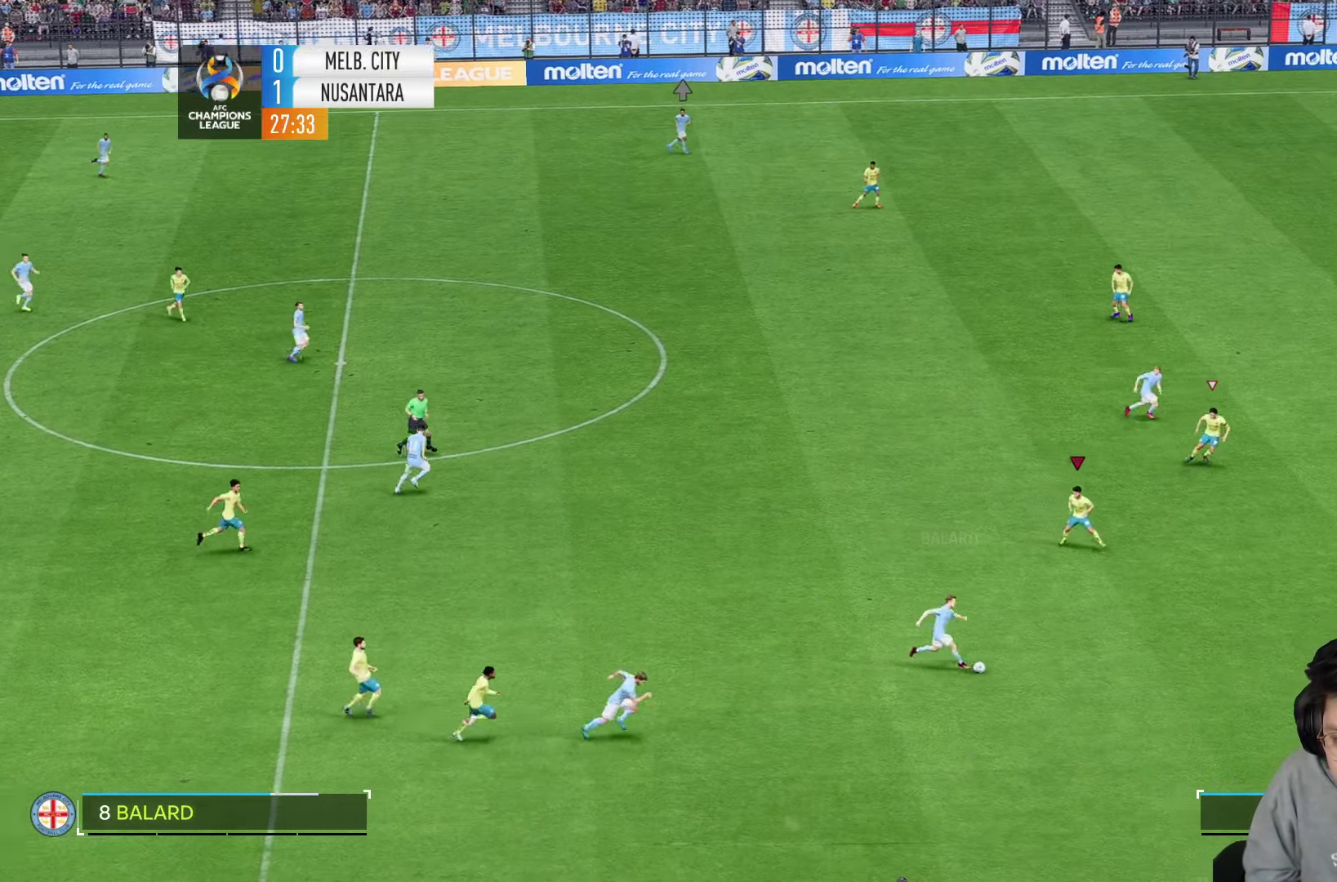
{"dt_ms": 500, "buttons": ["R1"], "left_stick": "down-right", "right_stick": "center", "events": [[33, "R1", "up"], [183, "R1", "down"]]}
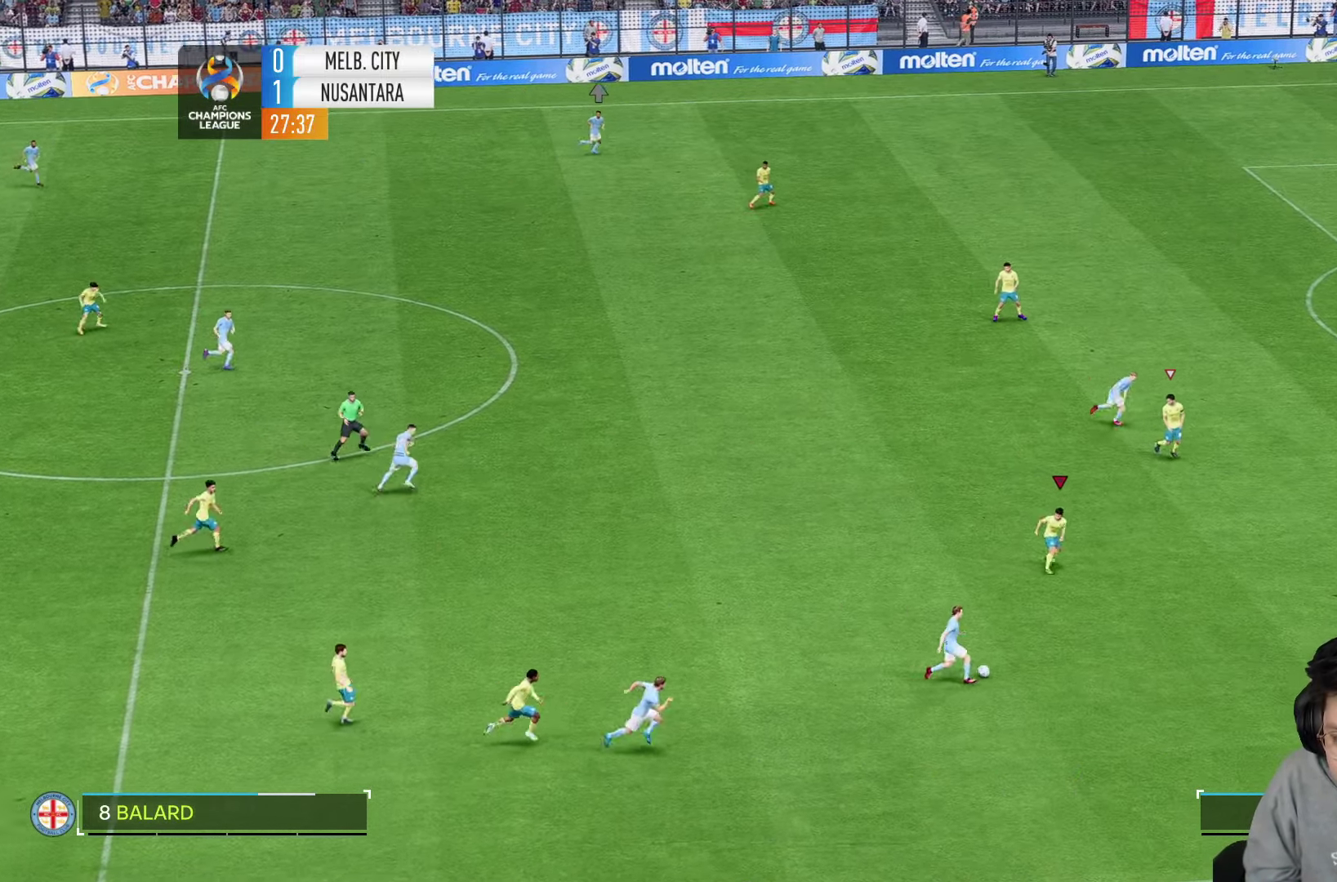
{"dt_ms": 500, "buttons": ["L2"], "left_stick": "down-right", "right_stick": "center", "events": [[100, "R1", "up"], [416, "L2", "down"]]}